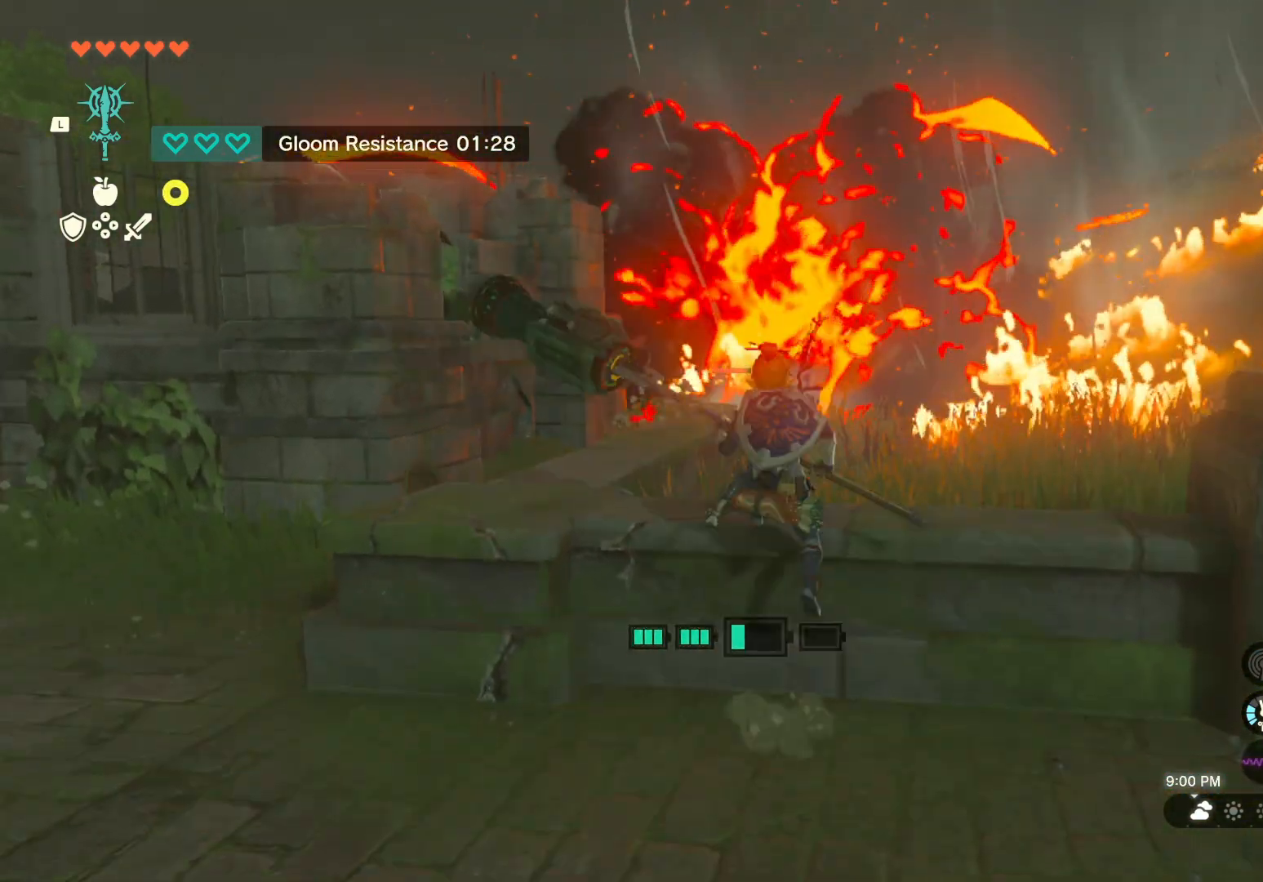
Gameplay with a controller (Nintendo layout); each line is a JSON object with the inputs held at the frame after it. "events" lists button and stick changes between this image and that frame as [ms after this image, input, new state], when the widget could be followed in between. Not read: L2 L3 R2 R3.
{"buttons": [], "left_stick": "up", "right_stick": "center", "events": [[183, "left_stick", "up"], [200, "right_stick", "down"], [400, "right_stick", "center"]]}
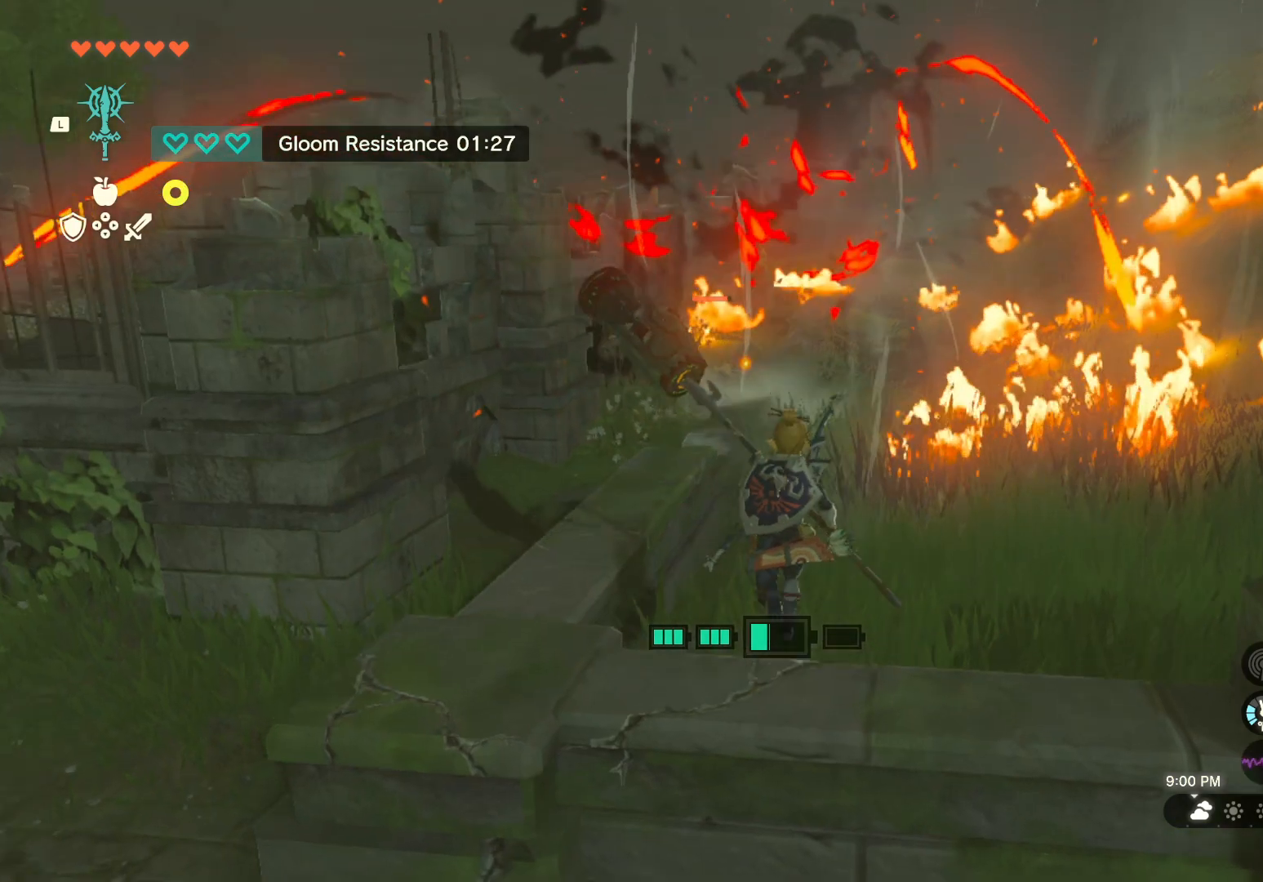
{"buttons": [], "left_stick": "up", "right_stick": "center", "events": []}
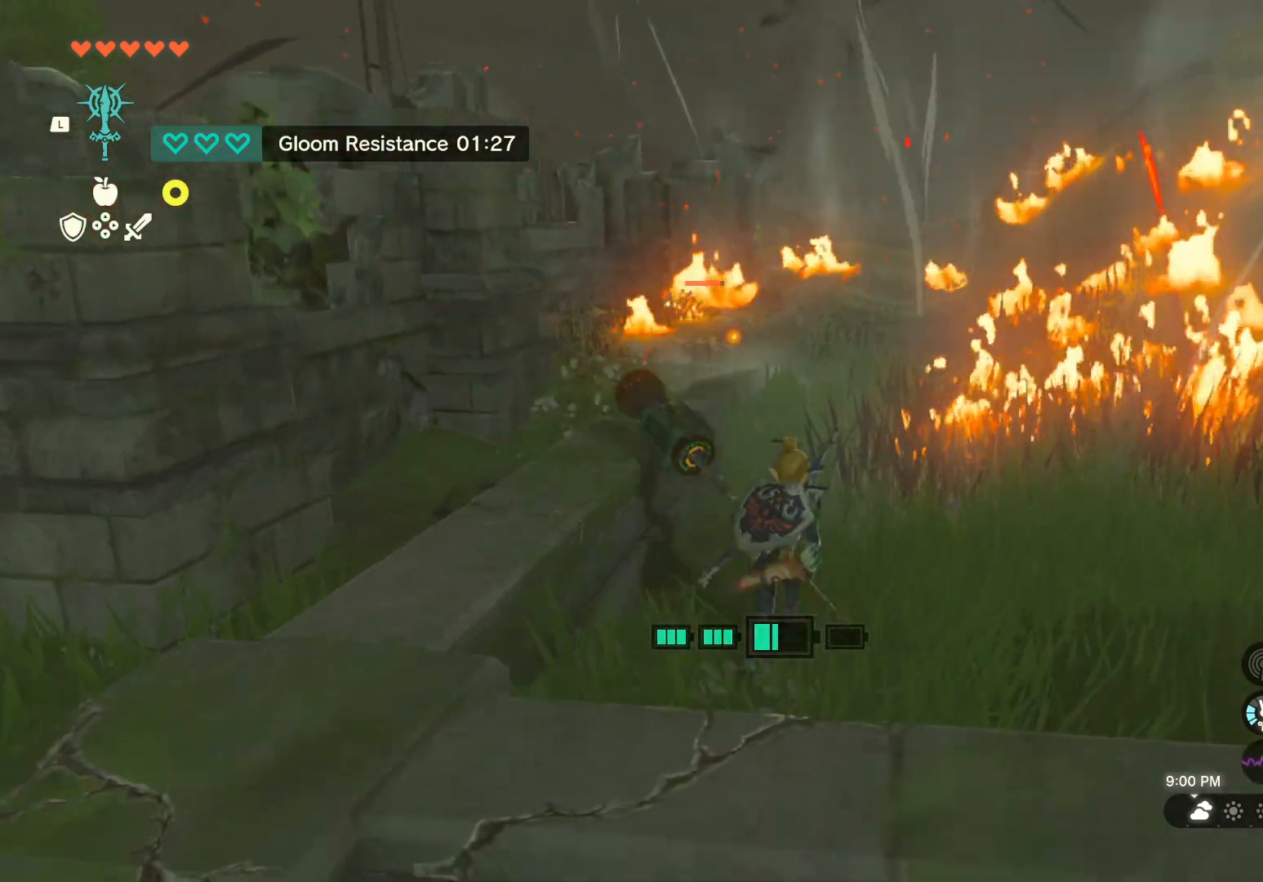
{"buttons": [], "left_stick": "up", "right_stick": "center", "events": [[283, "B", "down"], [433, "B", "up"]]}
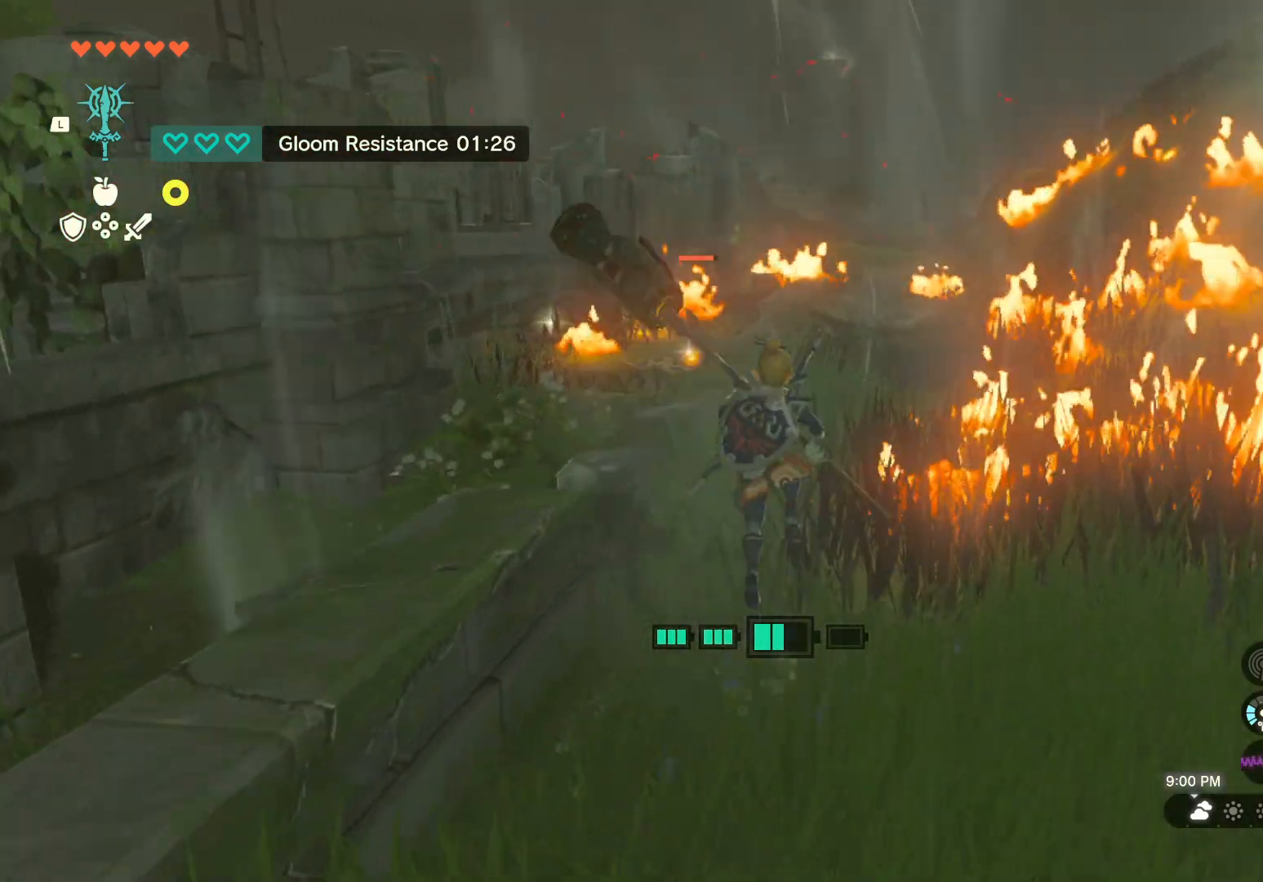
{"buttons": [], "left_stick": "up-right", "right_stick": "down-left"}
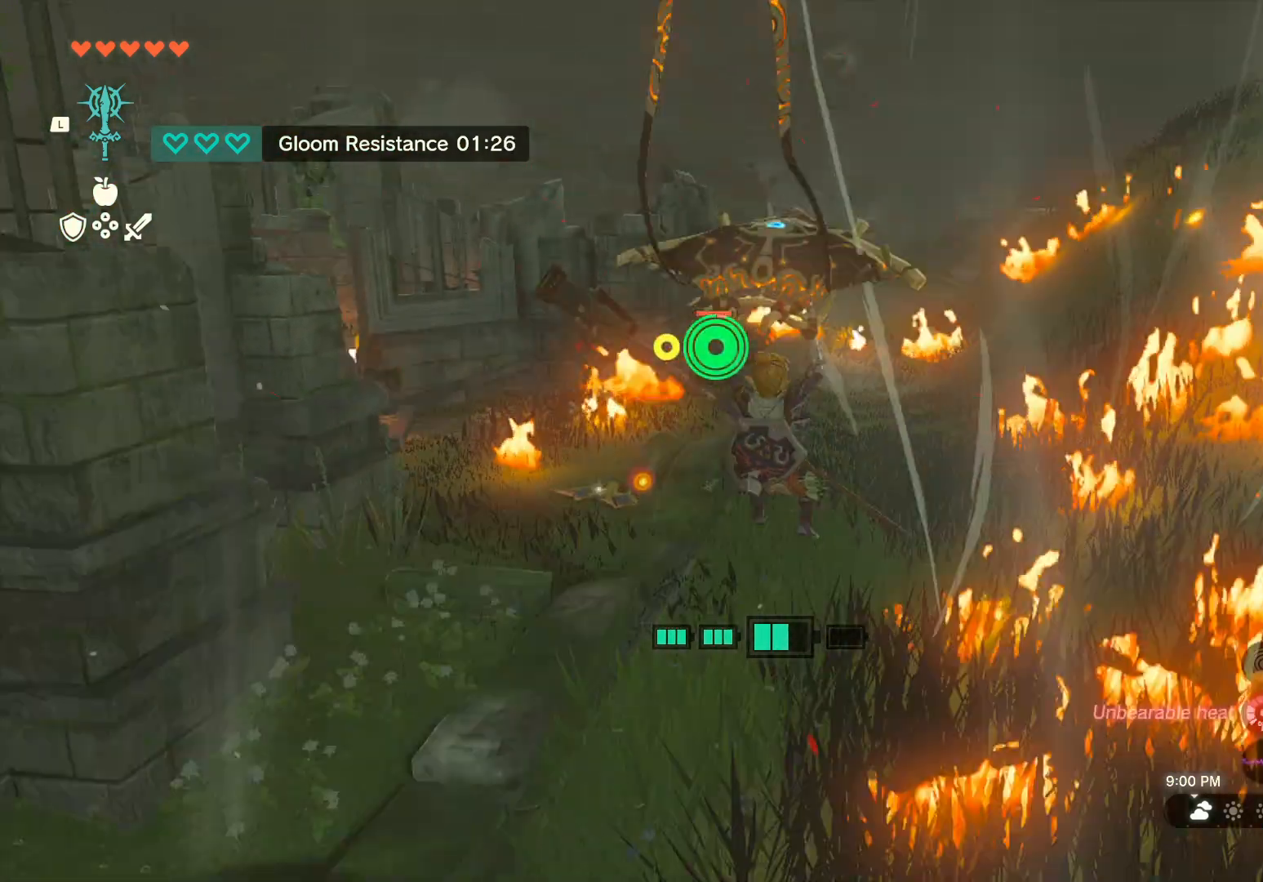
{"buttons": [], "left_stick": "up-right", "right_stick": "center", "events": [[83, "right_stick", "center"], [217, "right_stick", "down-left"], [350, "right_stick", "down"], [450, "right_stick", "center"]]}
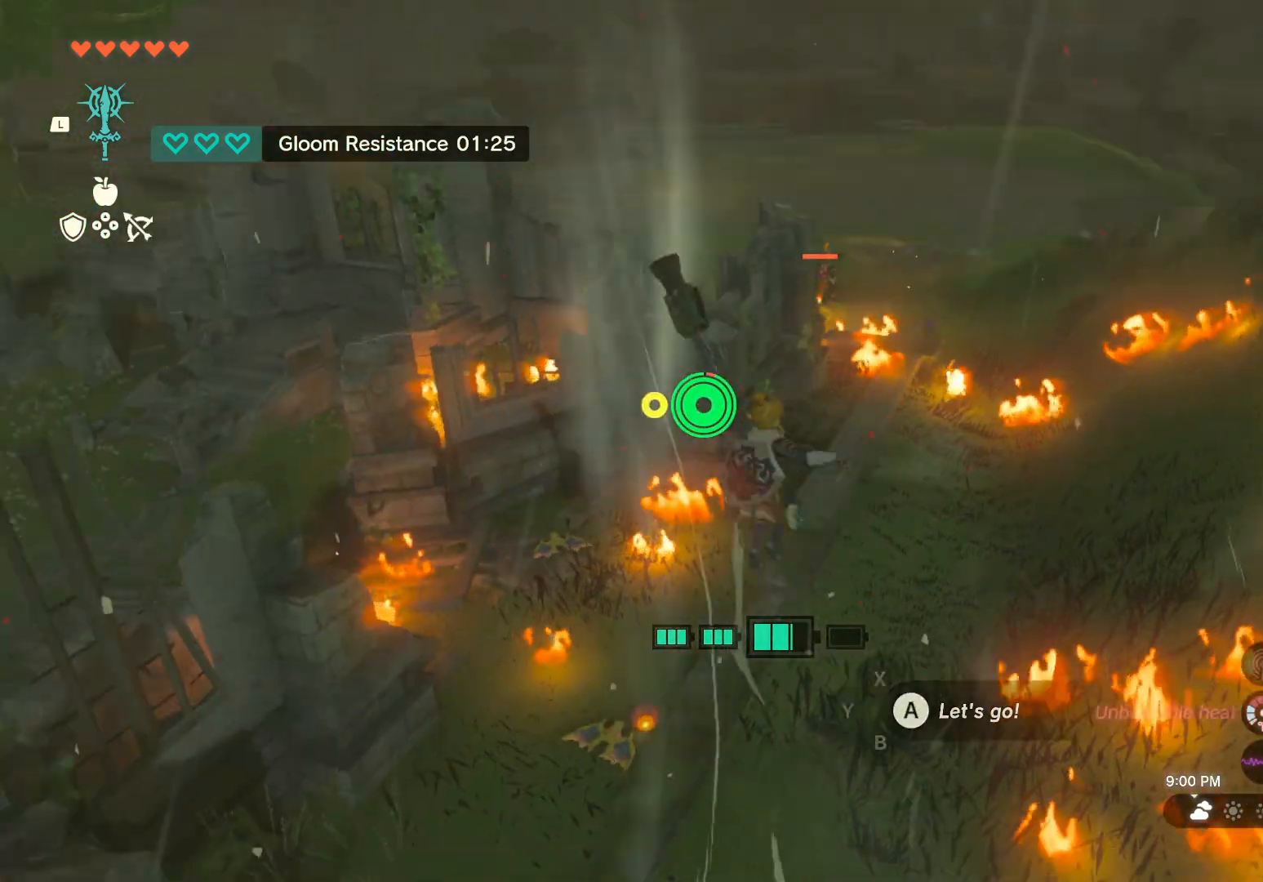
{"buttons": [], "left_stick": "center", "right_stick": "down-left", "events": [[33, "left_stick", "up"], [200, "left_stick", "center"], [467, "right_stick", "down-left"]]}
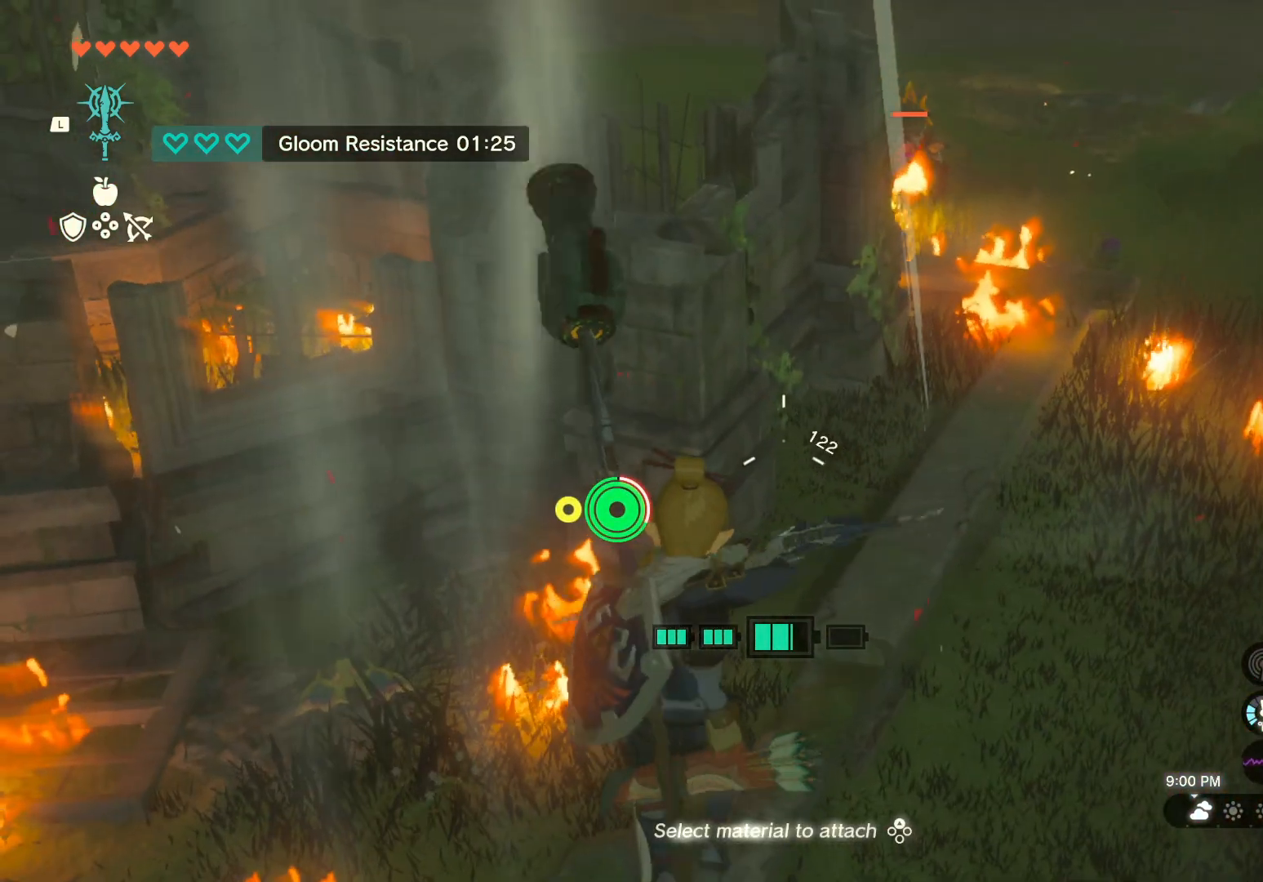
{"buttons": [], "left_stick": "center", "right_stick": "down-left", "events": [[100, "right_stick", "center"], [317, "right_stick", "down-left"]]}
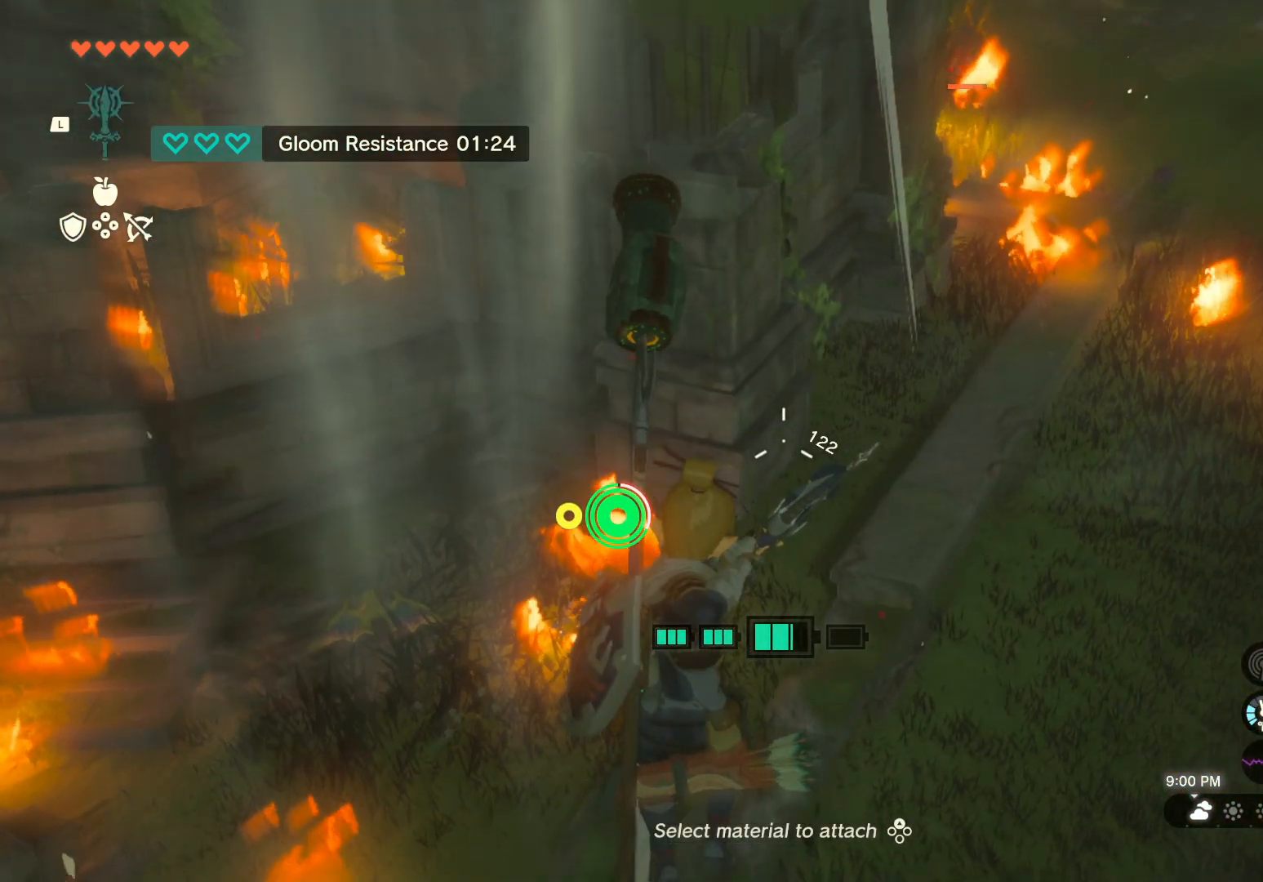
{"buttons": [], "left_stick": "center", "right_stick": "center", "events": [[233, "right_stick", "center"]]}
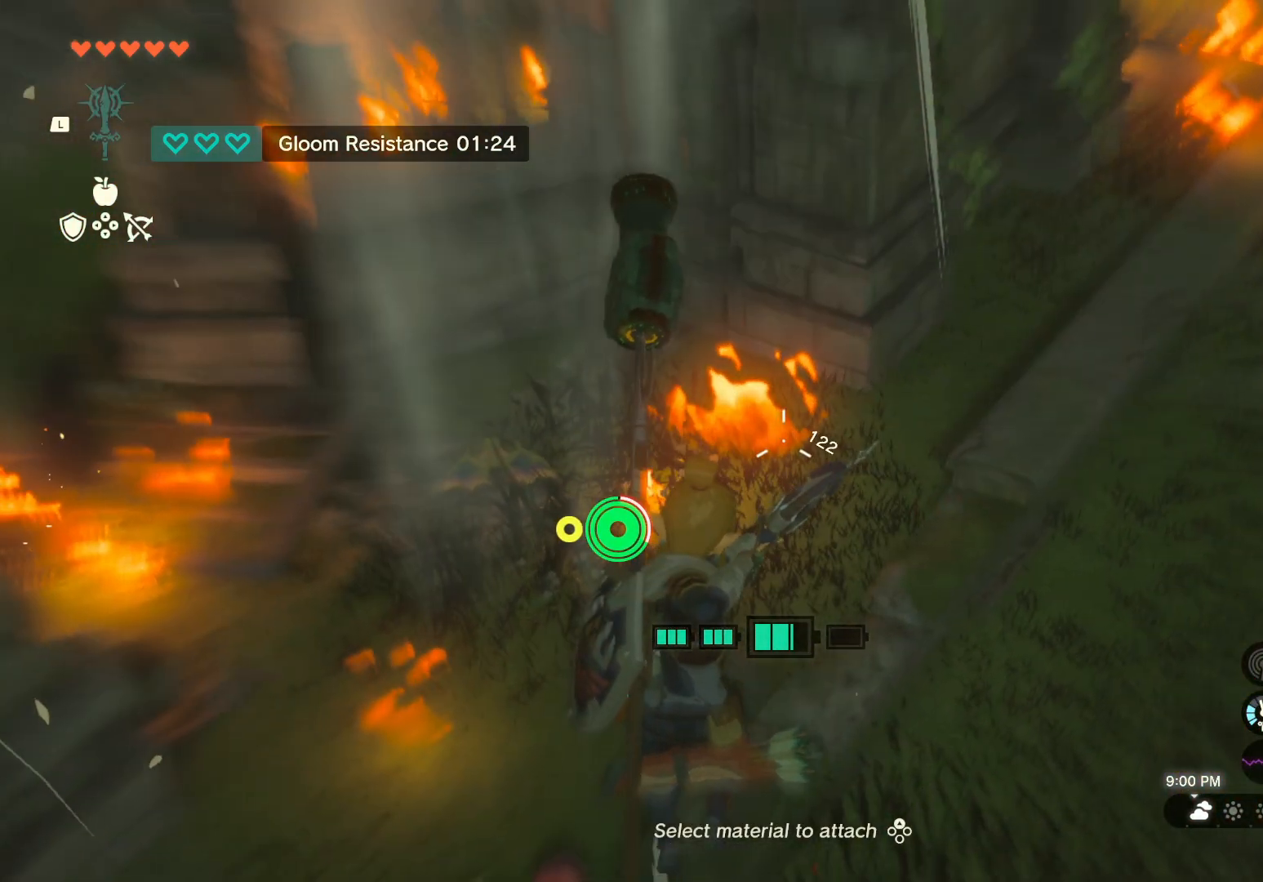
{"buttons": [], "left_stick": "center", "right_stick": "up-right", "events": [[183, "right_stick", "up-right"]]}
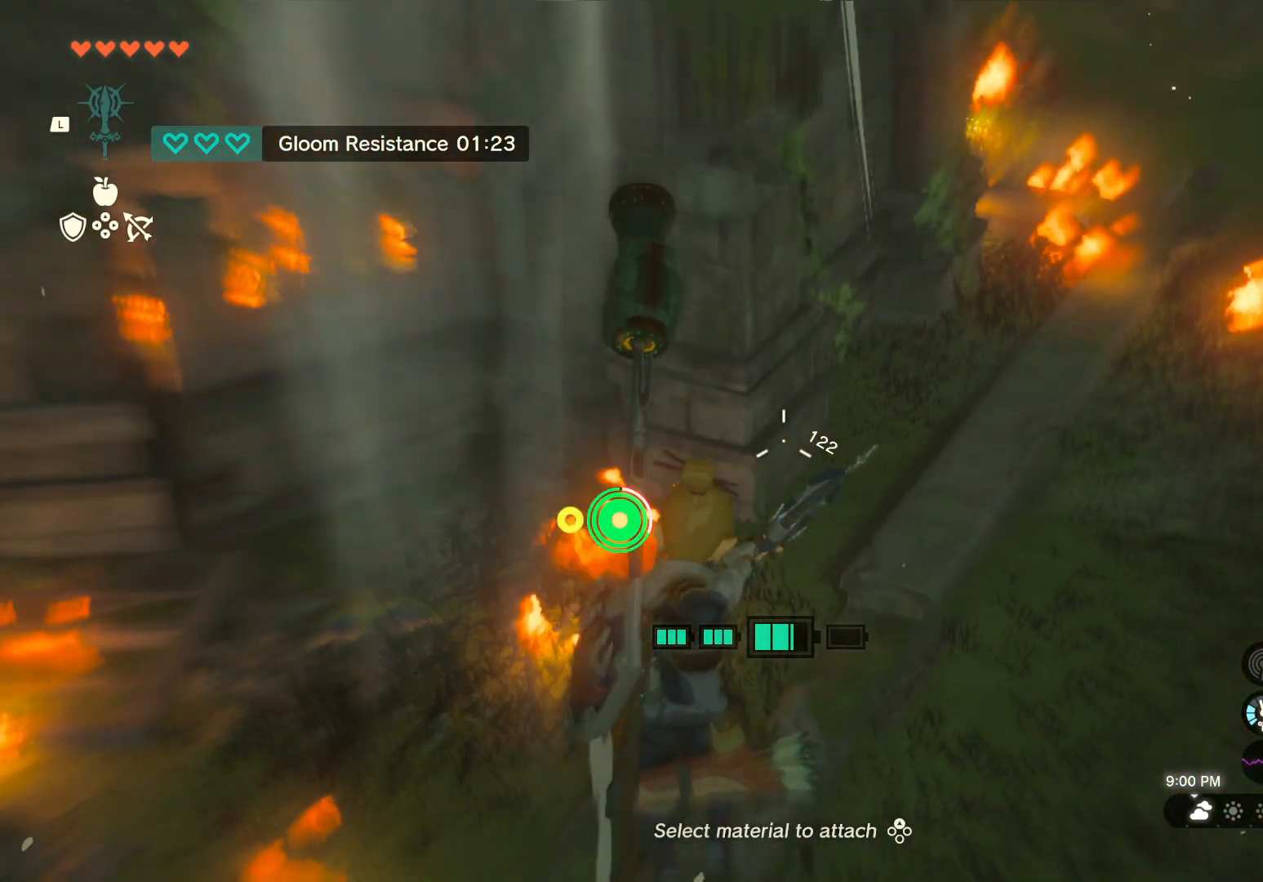
{"buttons": [], "left_stick": "up", "right_stick": "up-right", "events": [[50, "right_stick", "center"], [450, "left_stick", "up"], [467, "right_stick", "up-right"]]}
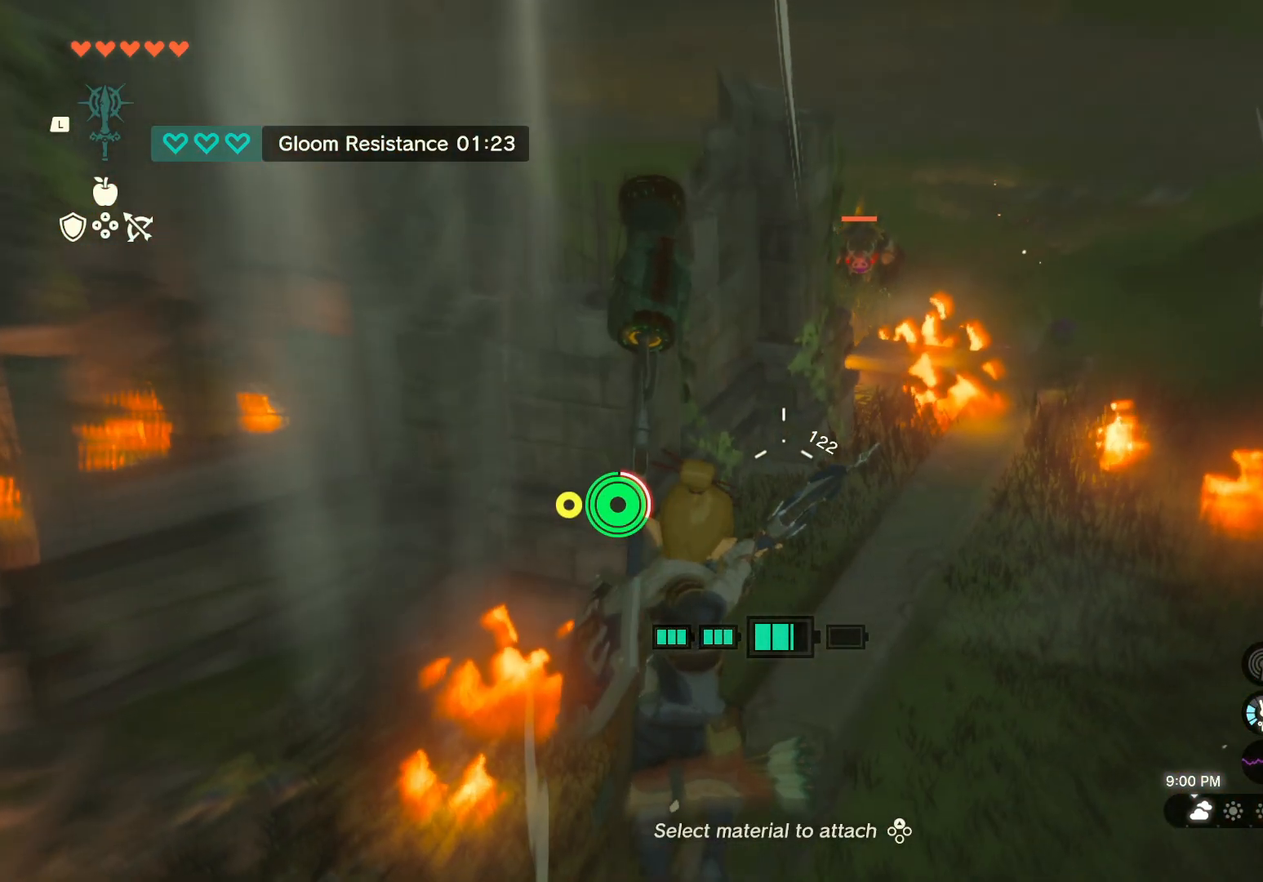
{"buttons": [], "left_stick": "center", "right_stick": "center", "events": [[117, "right_stick", "center"], [133, "left_stick", "center"], [333, "right_stick", "up-left"], [450, "right_stick", "center"]]}
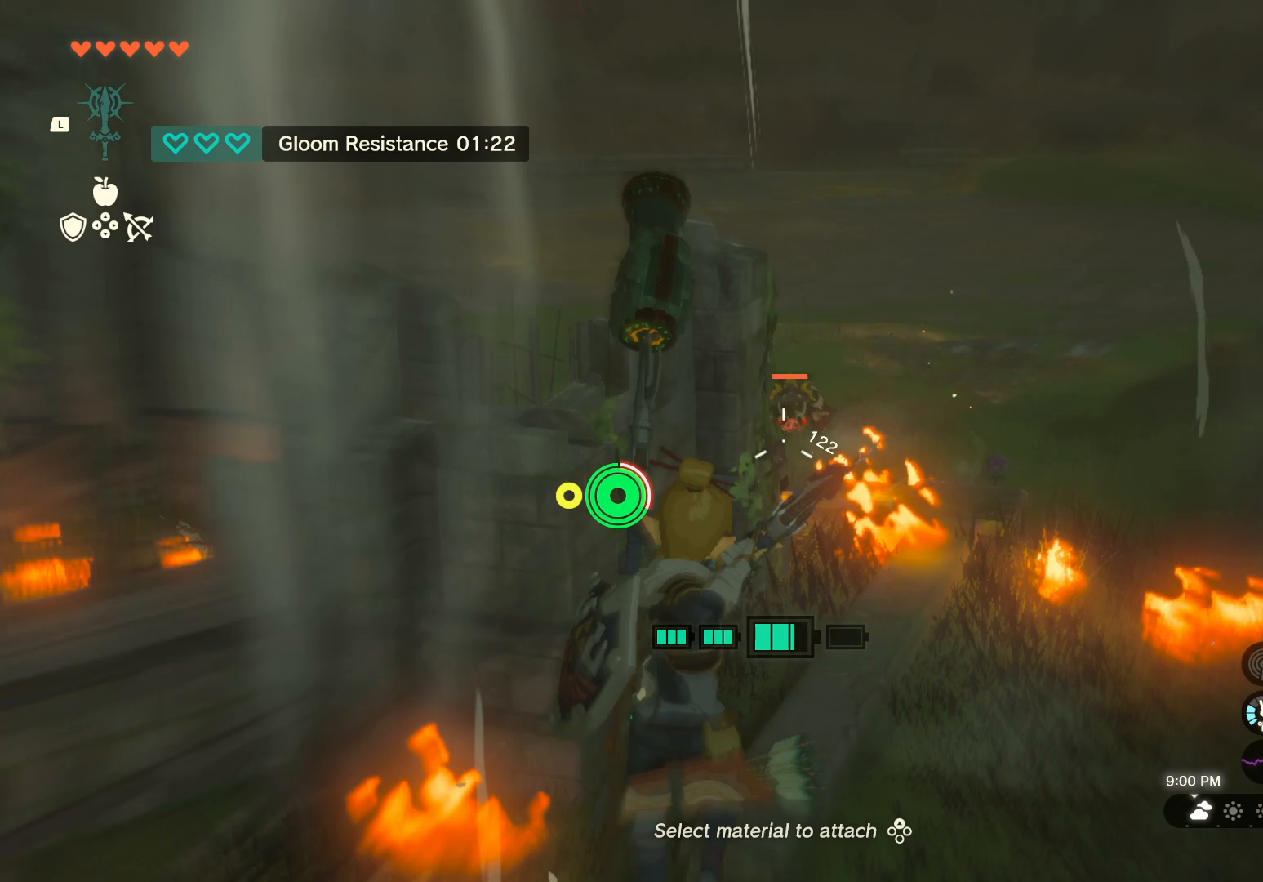
{"buttons": [], "left_stick": "center", "right_stick": "center", "events": [[250, "R1", "down"], [317, "R1", "up"]]}
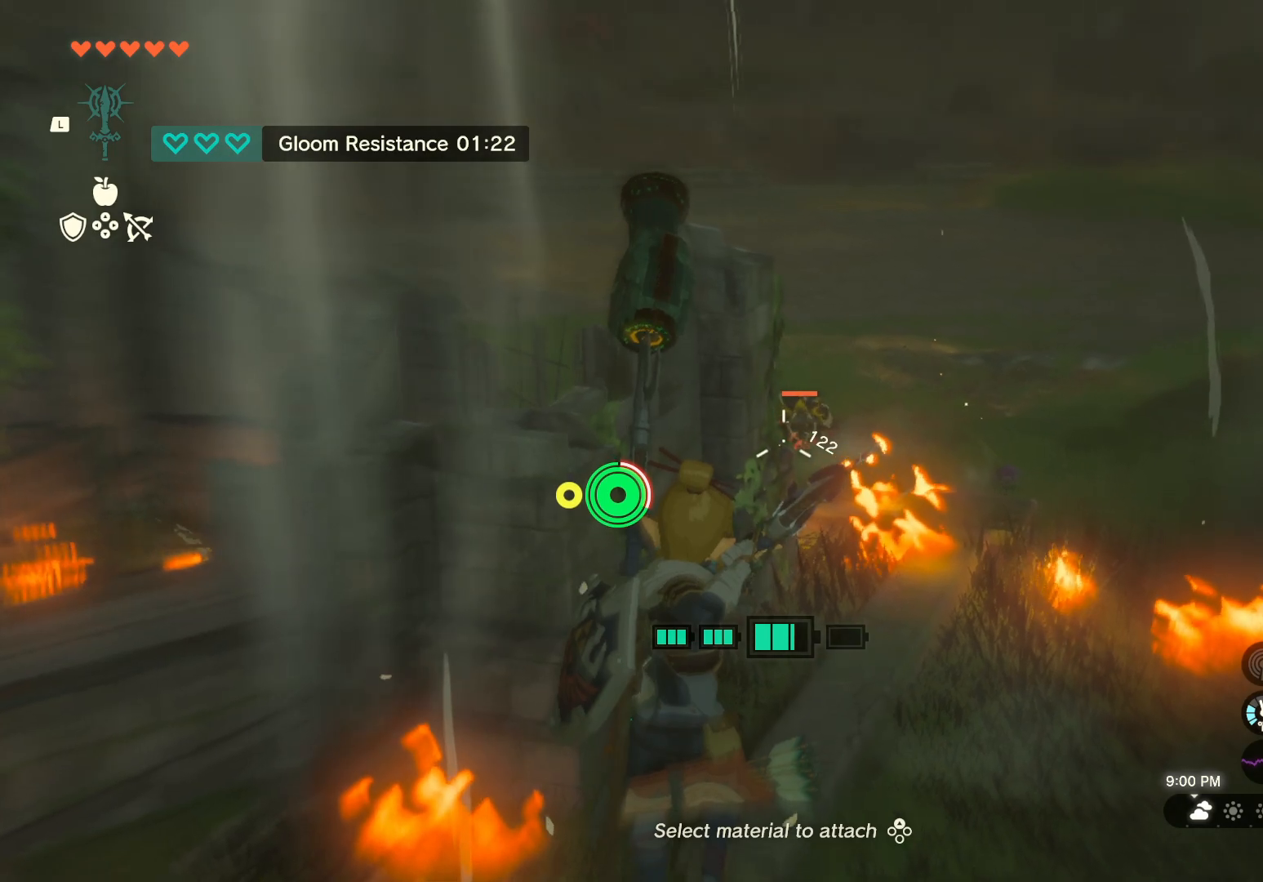
{"buttons": [], "left_stick": "center", "right_stick": "center", "events": []}
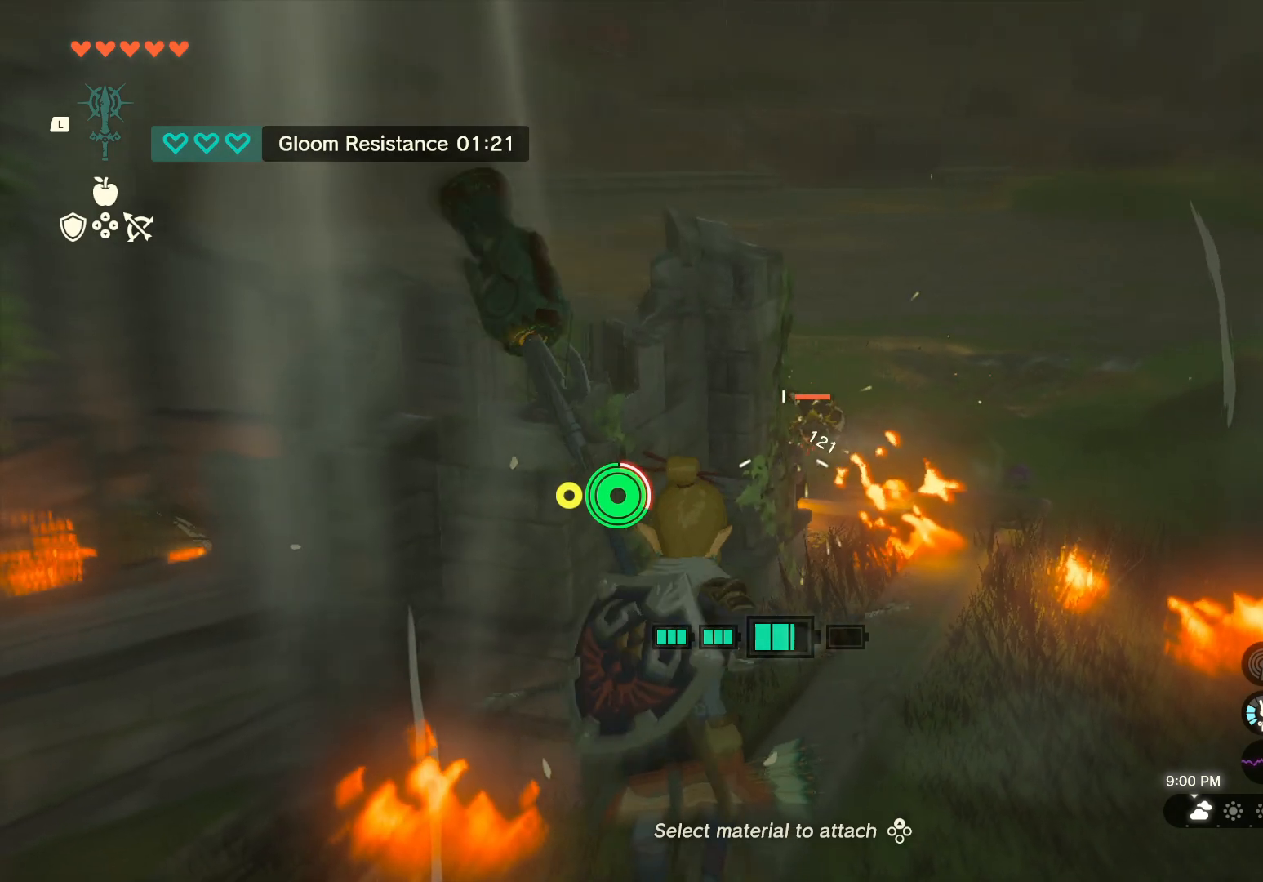
{"buttons": [], "left_stick": "center", "right_stick": "center", "events": [[83, "right_stick", "right"], [200, "right_stick", "center"]]}
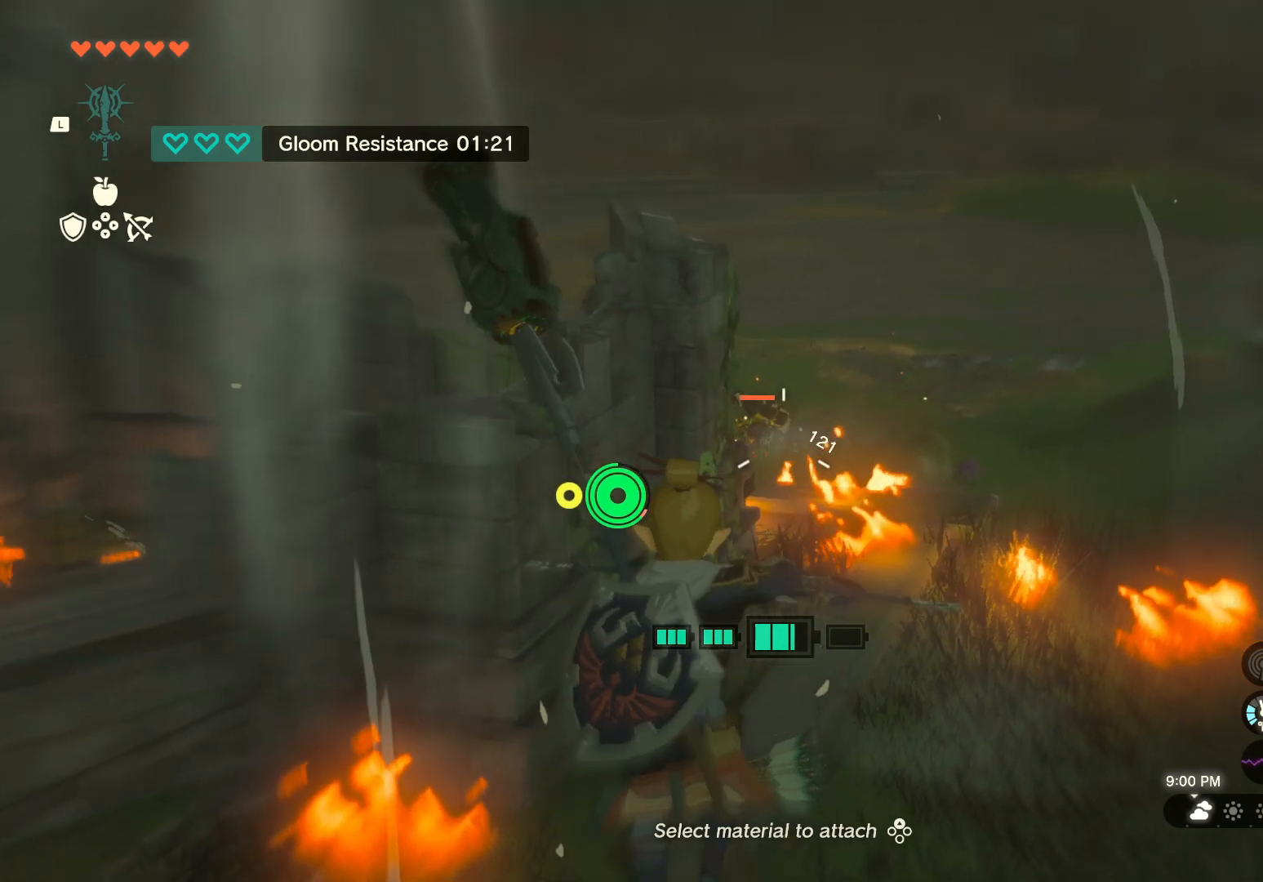
{"buttons": [], "left_stick": "center", "right_stick": "center", "events": []}
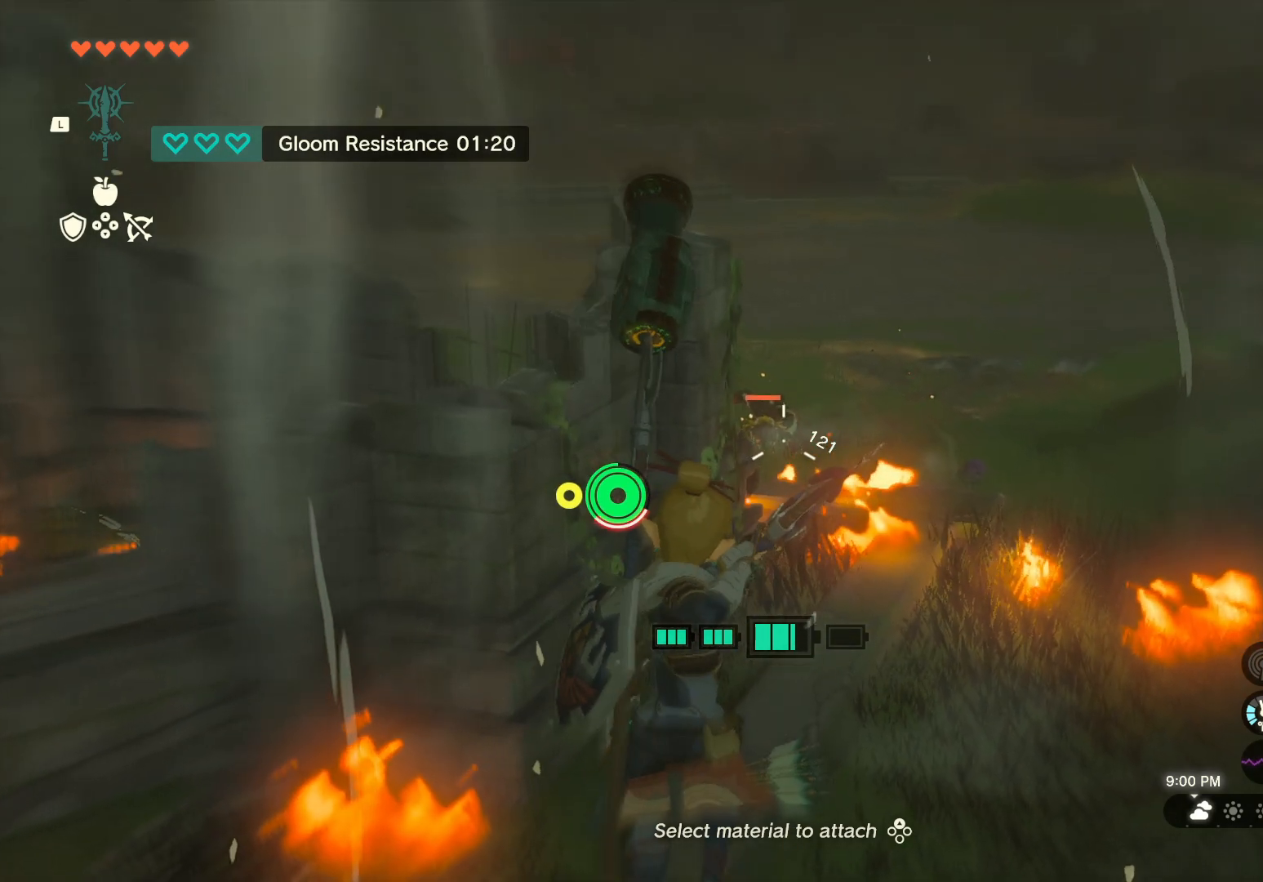
{"buttons": [], "left_stick": "center", "right_stick": "center", "events": []}
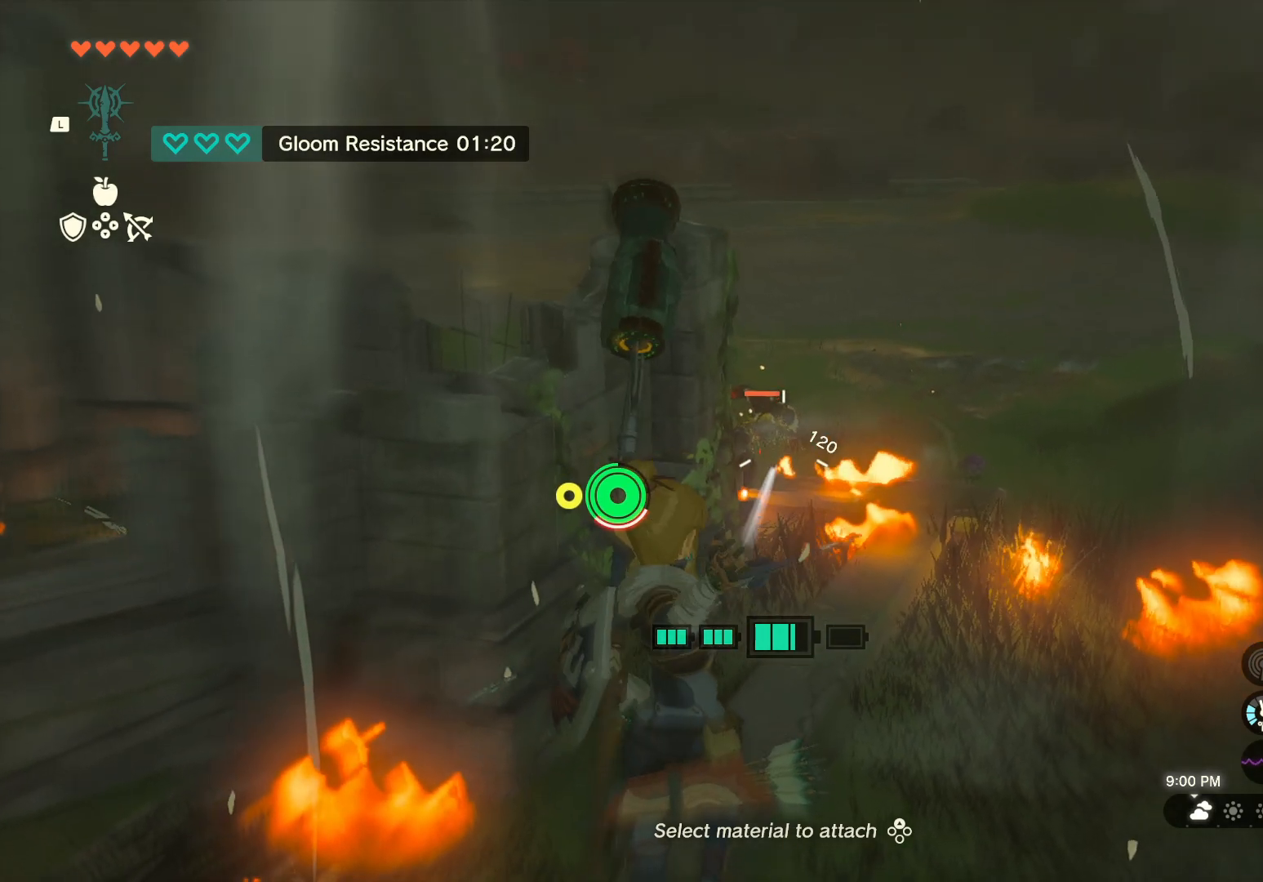
{"buttons": [], "left_stick": "center", "right_stick": "center", "events": []}
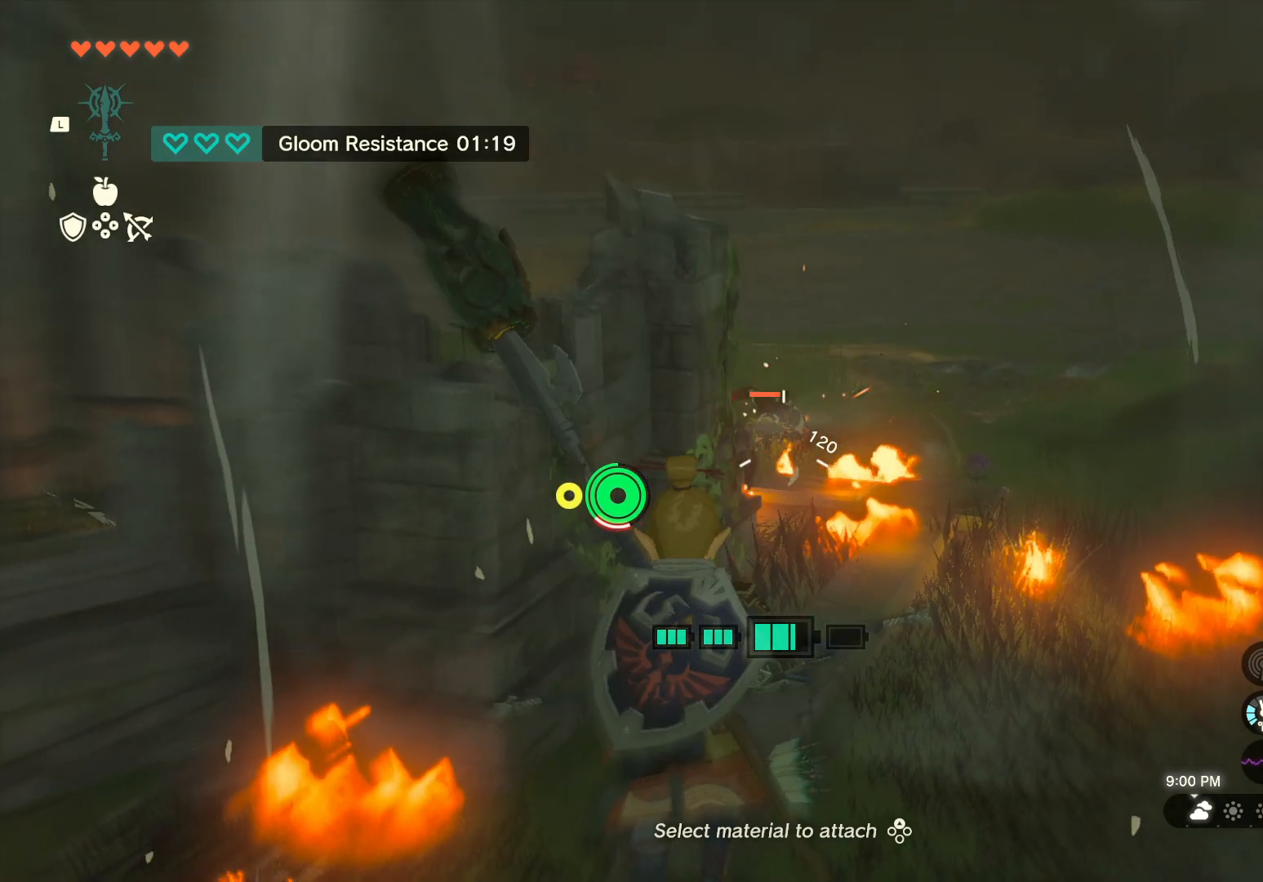
{"buttons": [], "left_stick": "center", "right_stick": "up", "events": [[83, "right_stick", "up"]]}
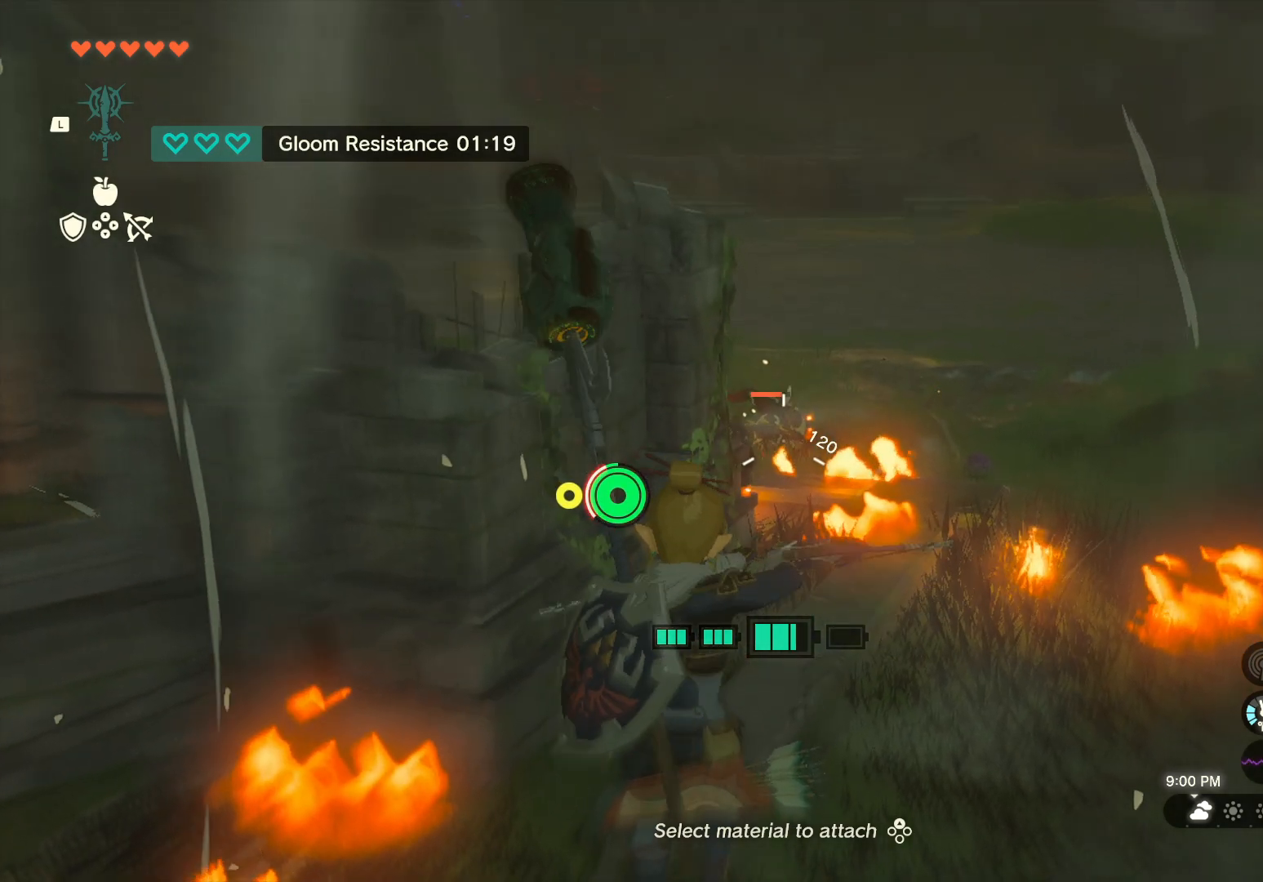
{"buttons": [], "left_stick": "center", "right_stick": "center", "events": [[83, "right_stick", "up-left"], [383, "right_stick", "center"]]}
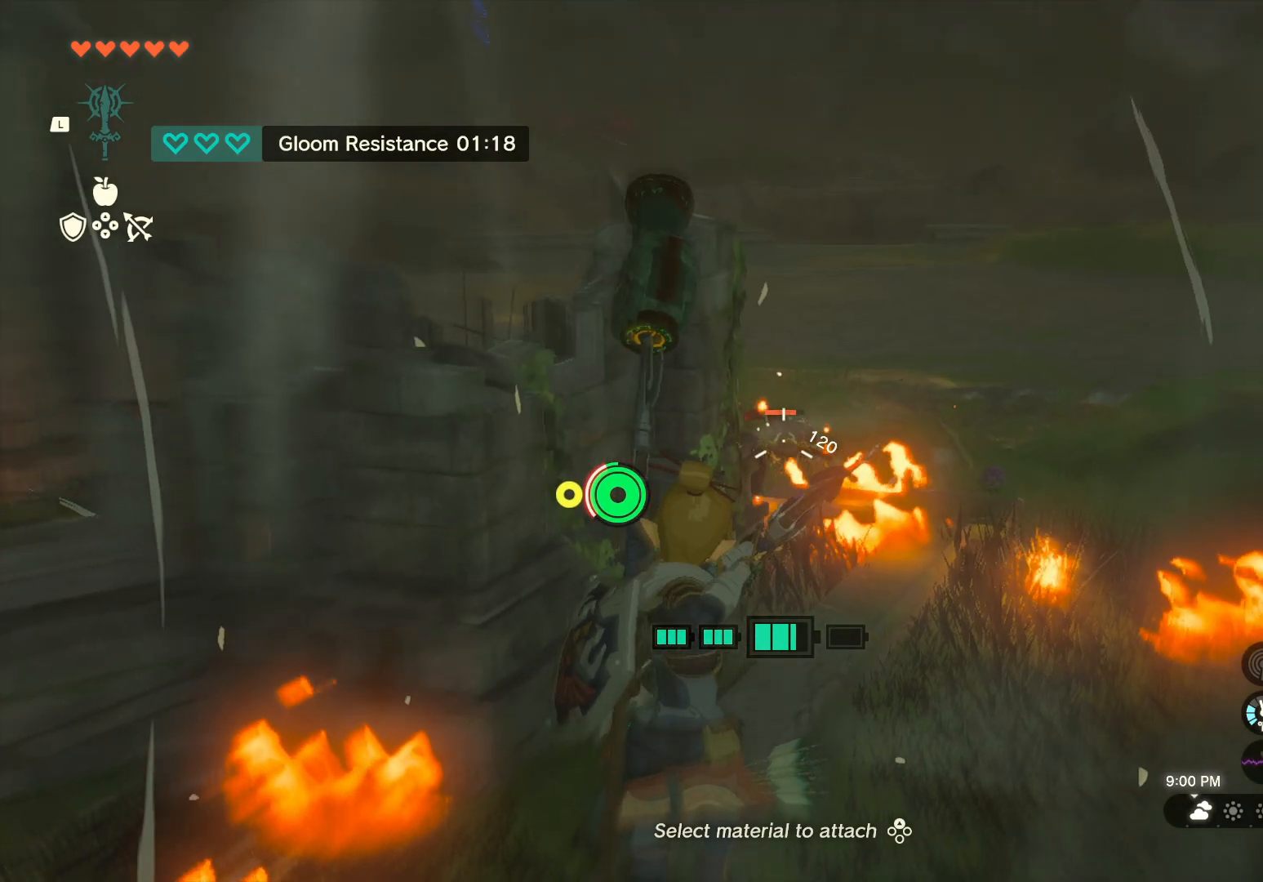
{"buttons": [], "left_stick": "center", "right_stick": "center", "events": []}
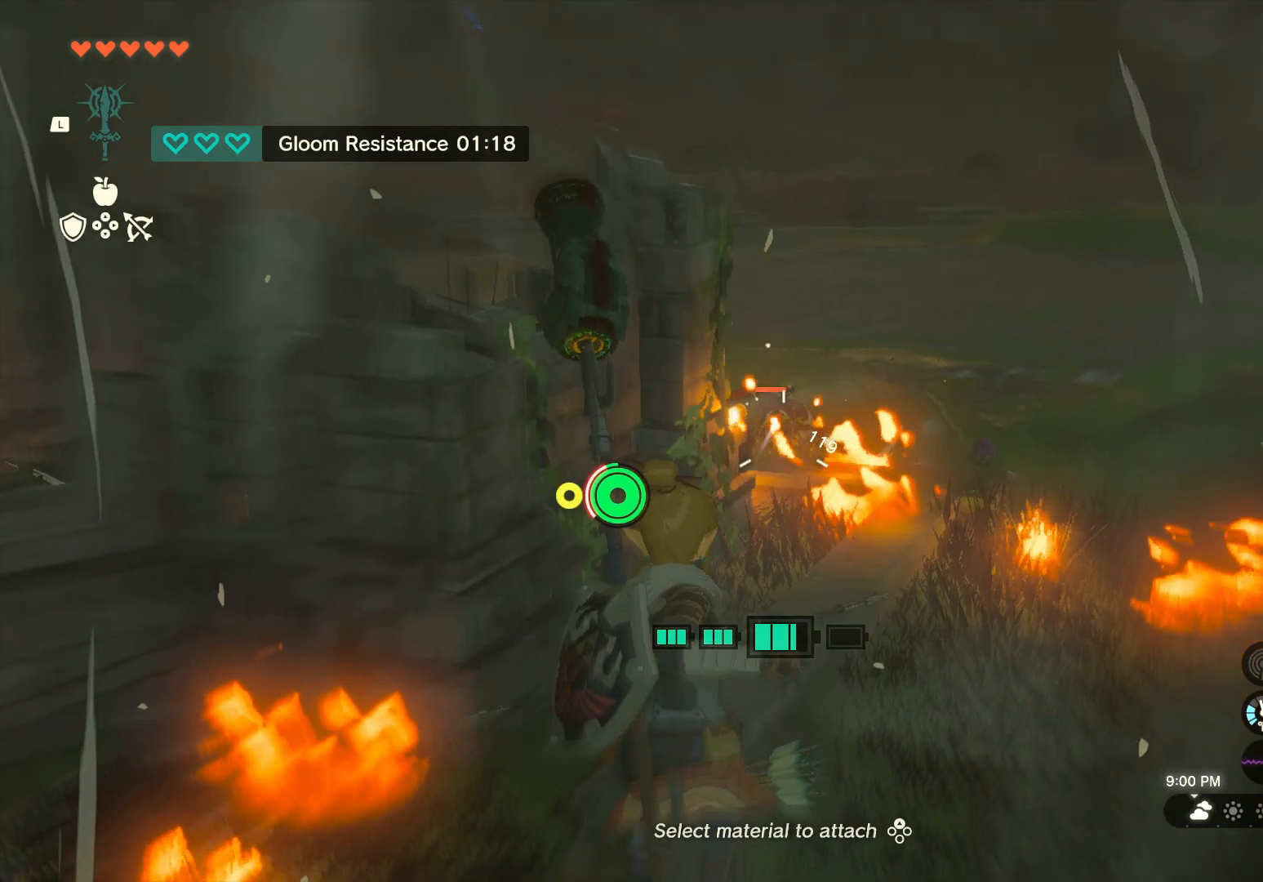
{"buttons": ["B"], "left_stick": "up", "right_stick": "center", "events": [[200, "left_stick", "up"], [500, "B", "down"]]}
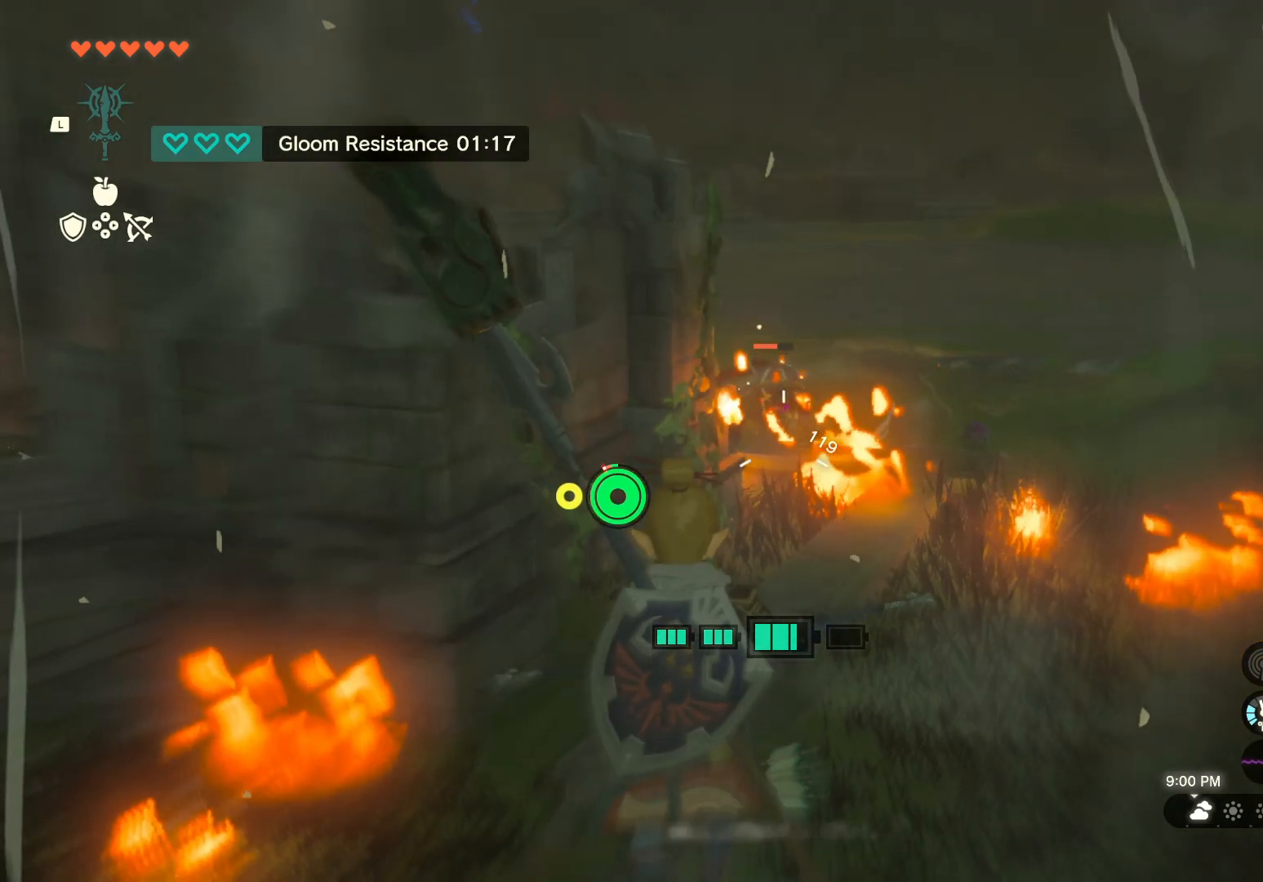
{"buttons": [], "left_stick": "up", "right_stick": "center", "events": [[483, "B", "up"]]}
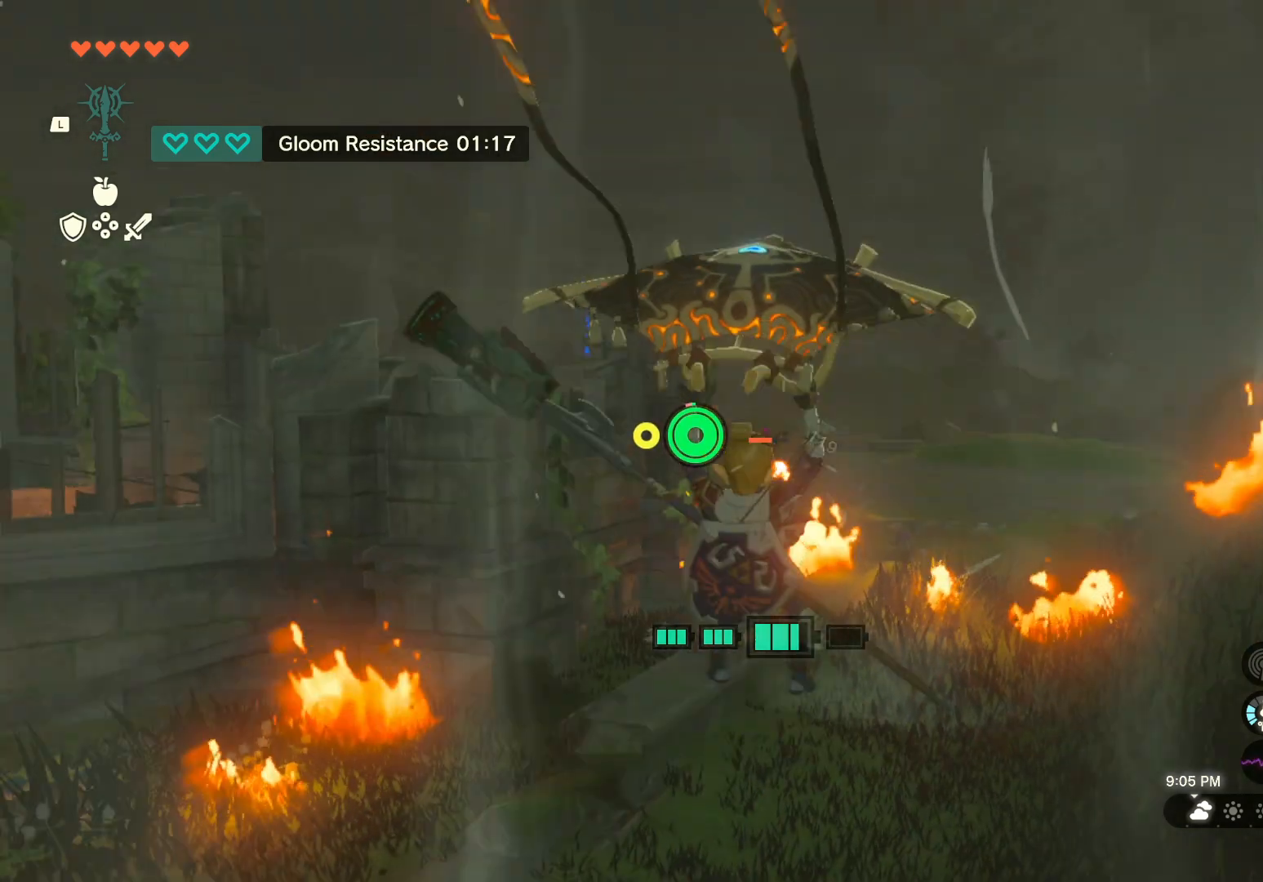
{"buttons": [], "left_stick": "up", "right_stick": "down"}
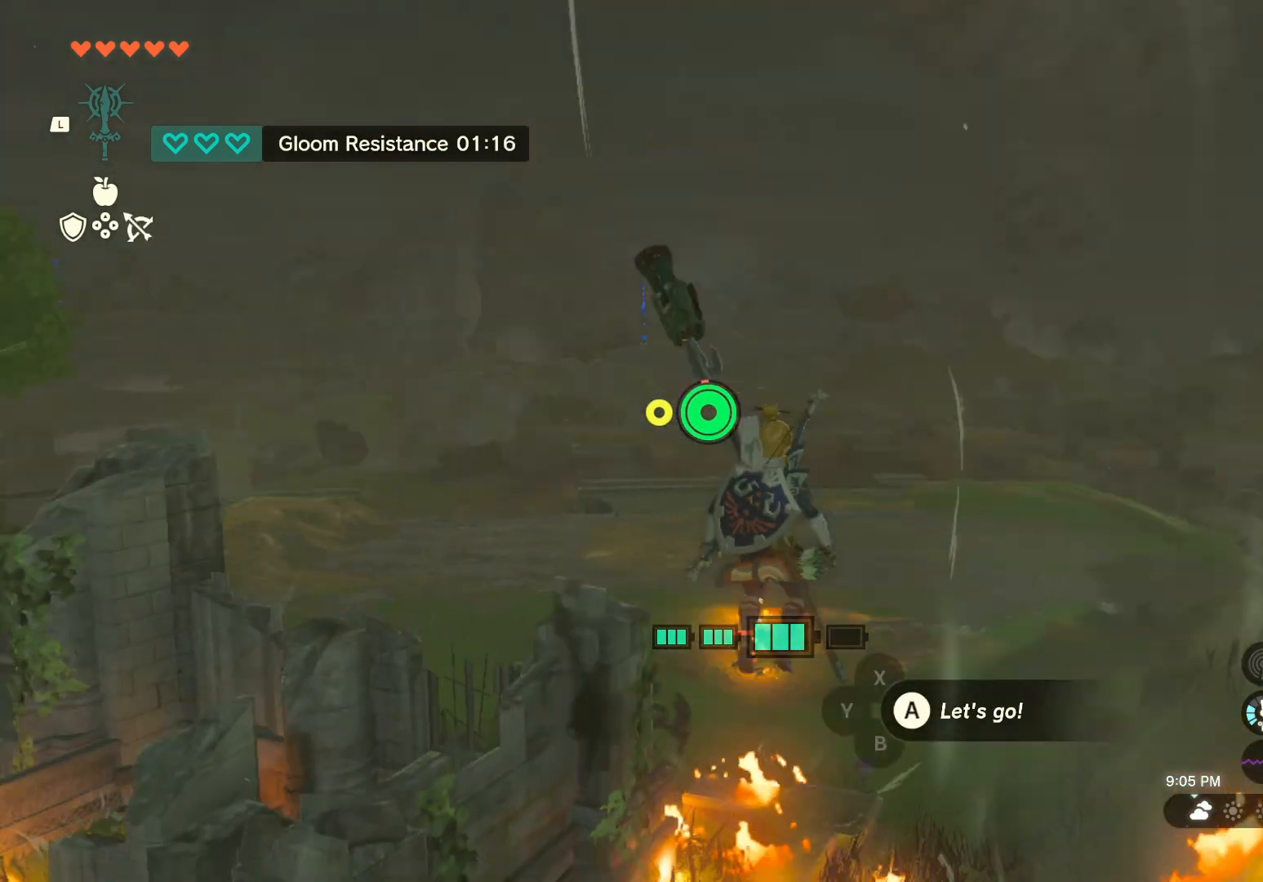
{"buttons": [], "left_stick": "center", "right_stick": "right", "events": [[117, "right_stick", "center"], [317, "left_stick", "center"], [500, "right_stick", "right"]]}
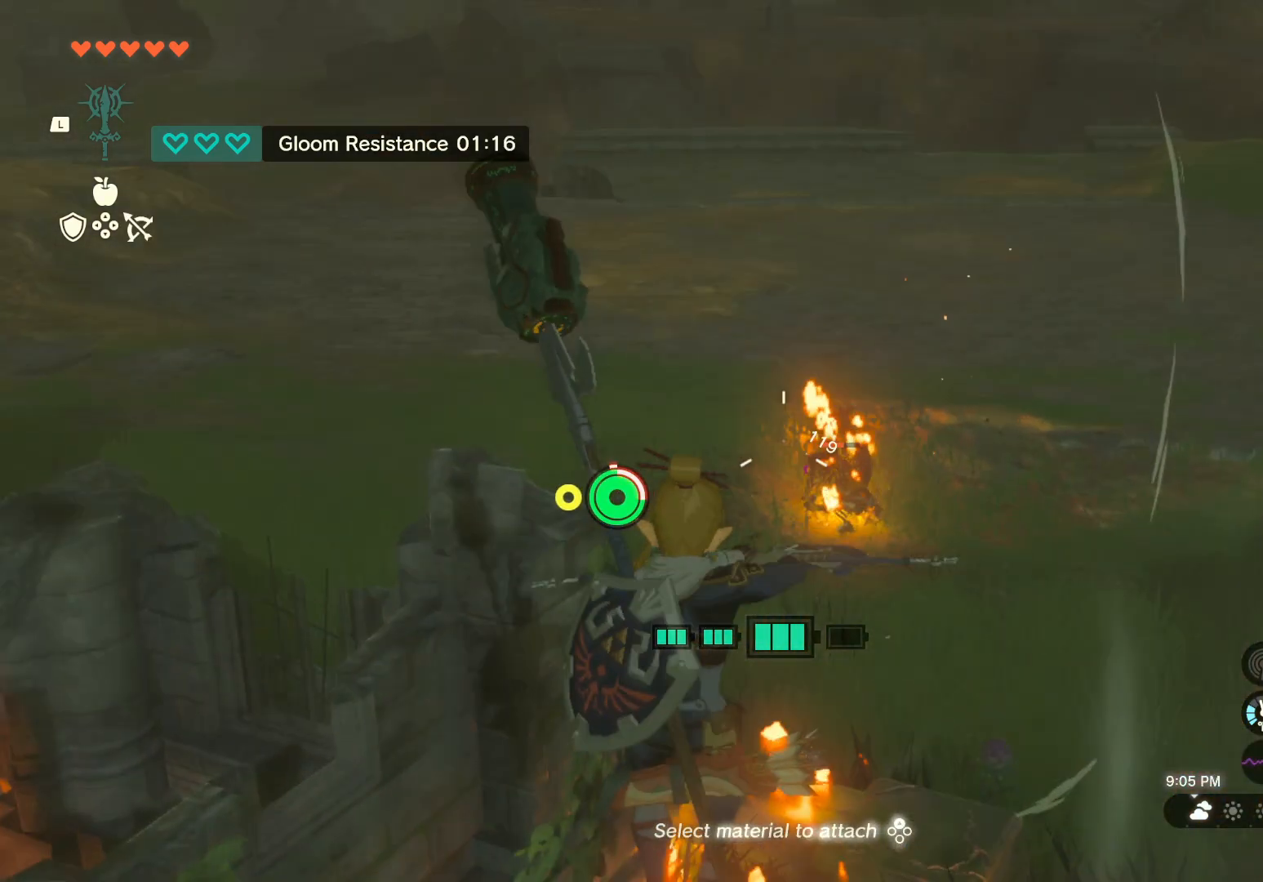
{"buttons": [], "left_stick": "center", "right_stick": "right", "events": [[117, "right_stick", "center"], [283, "right_stick", "down-right"], [417, "right_stick", "center"], [467, "right_stick", "right"]]}
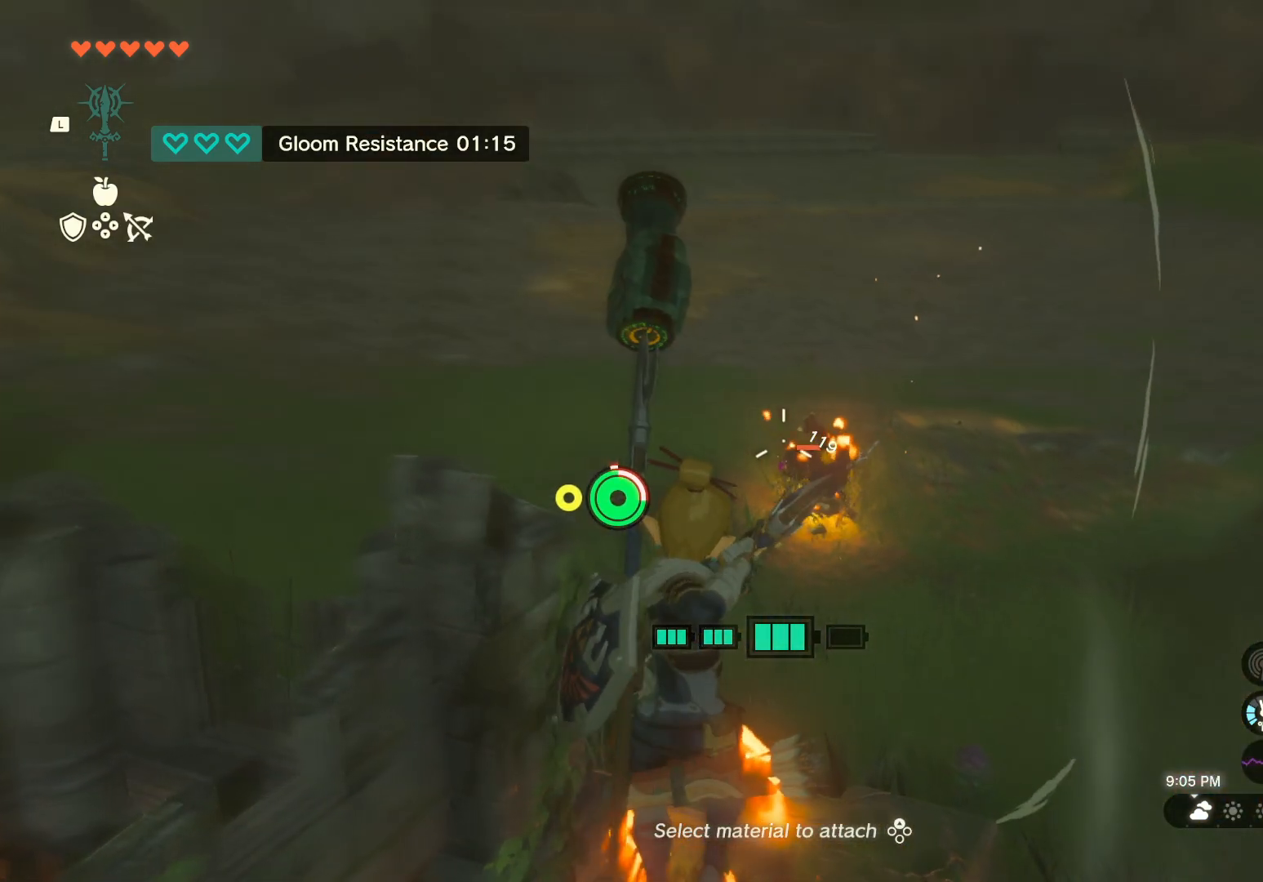
{"buttons": [], "left_stick": "center", "right_stick": "up-left", "events": [[167, "right_stick", "center"], [500, "right_stick", "up-left"]]}